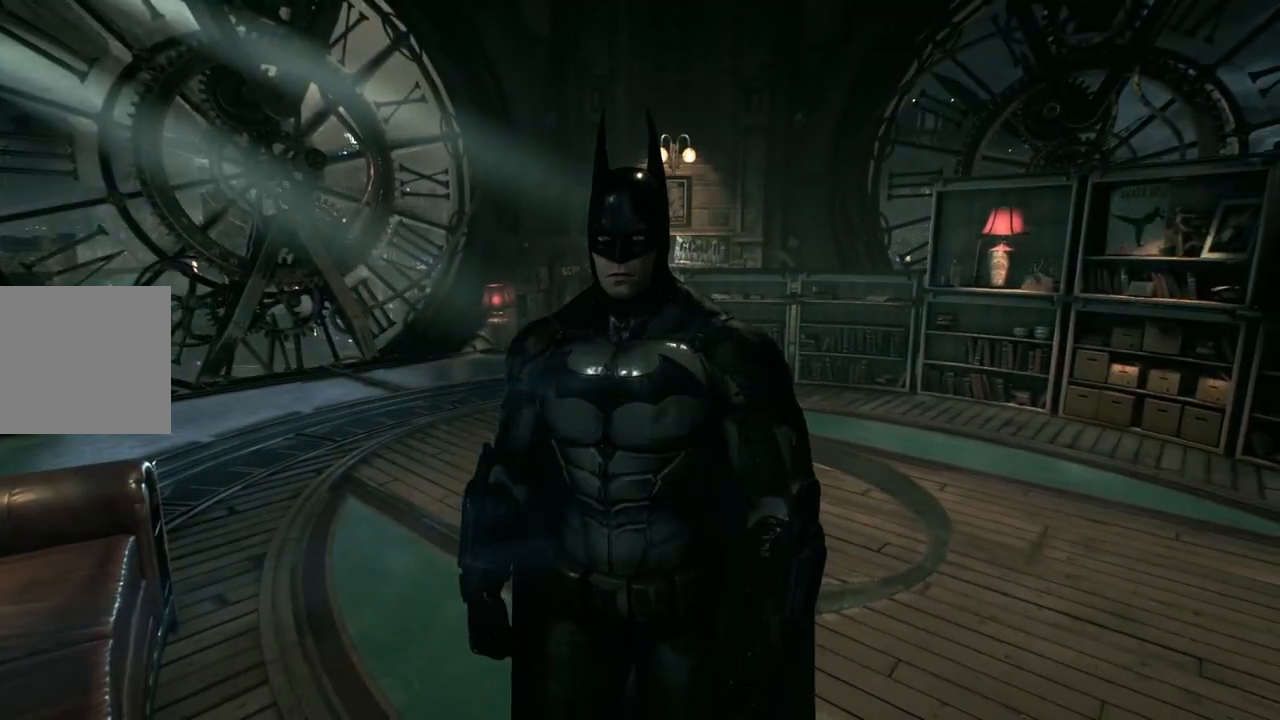
Gameplay with a controller (Xbox layout); each line is a JSON object with the inputs held at the frame after it. "events" lists button and stick changes between this image and that frame as [ms after this image, input, new state], when the widget could be followed in between.
{"buttons": [], "left_stick": "center", "right_stick": "left", "events": [[117, "right_stick", "left"], [450, "left_stick", "center"]]}
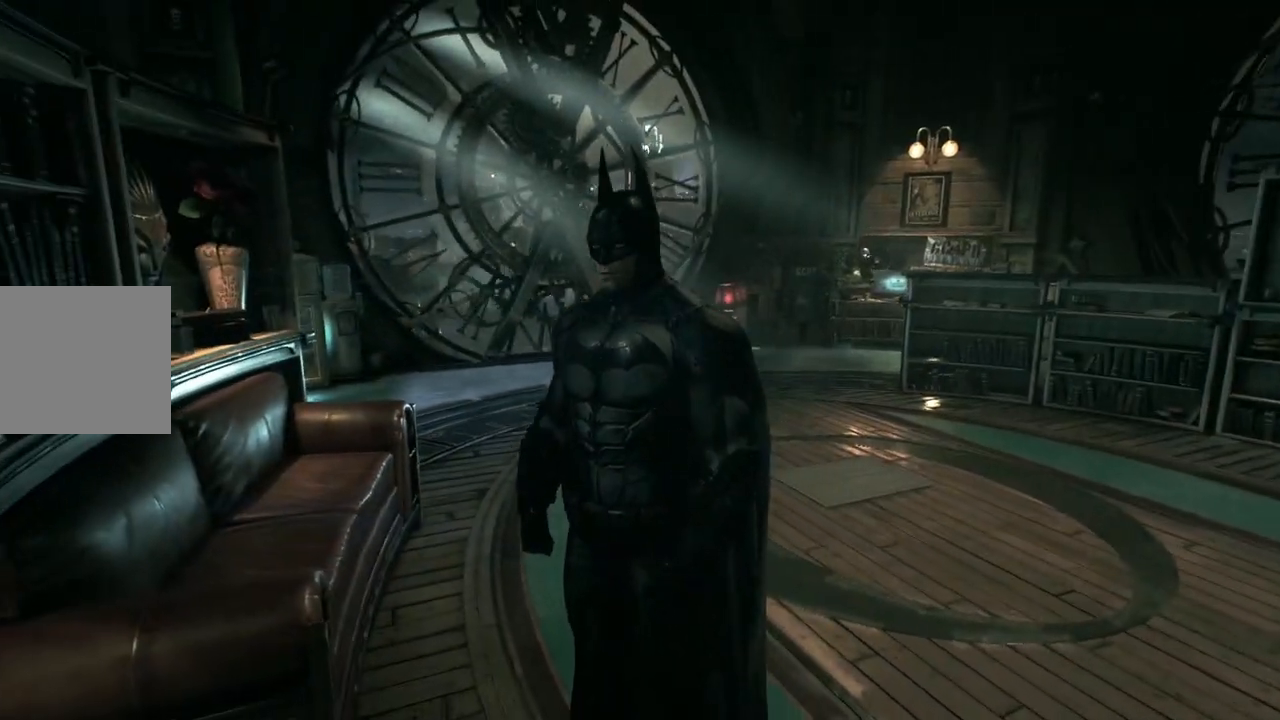
{"buttons": [], "left_stick": "center", "right_stick": "left", "events": []}
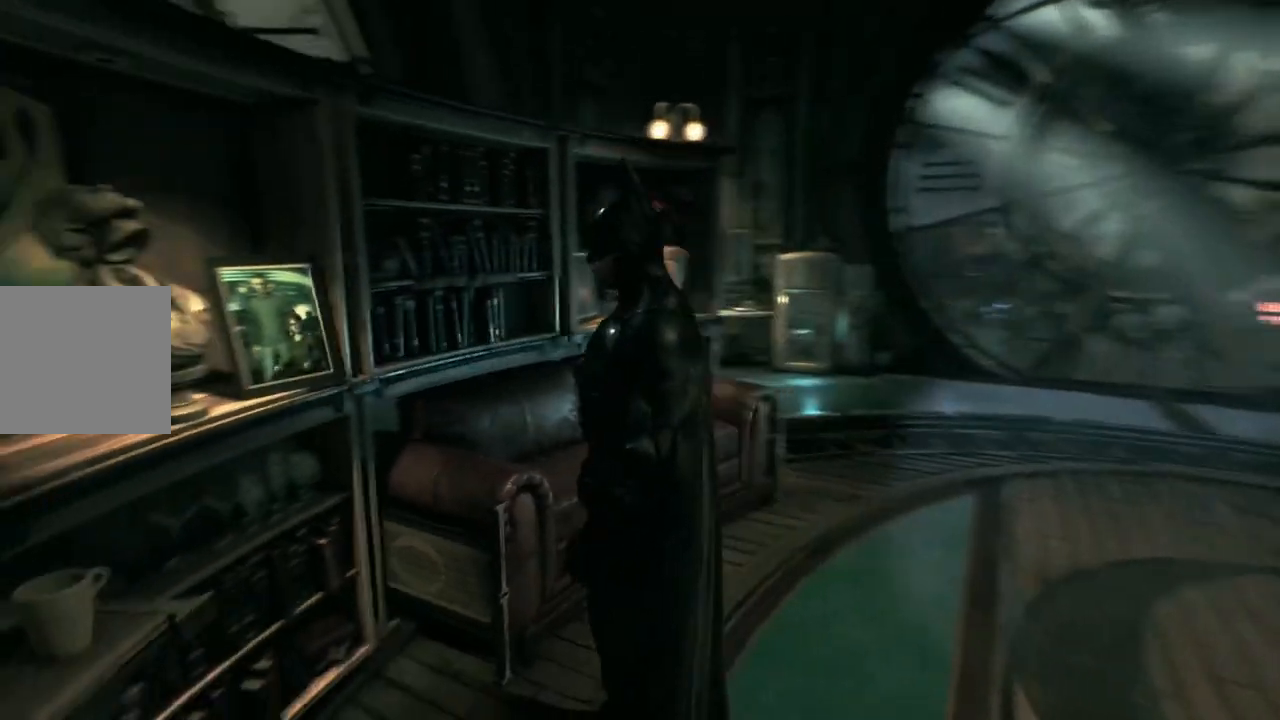
{"buttons": [], "left_stick": "center", "right_stick": "right", "events": [[17, "right_stick", "center"], [217, "right_stick", "right"]]}
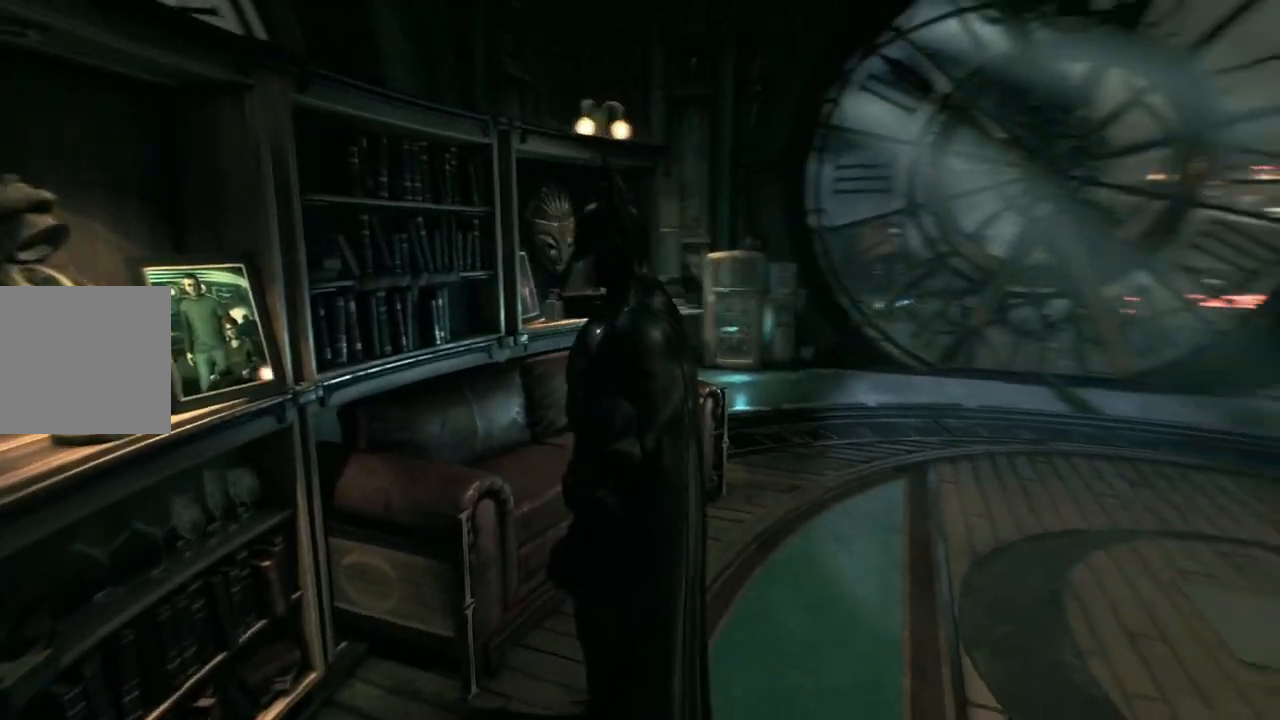
{"buttons": [], "left_stick": "center", "right_stick": "center", "events": [[50, "right_stick", "center"]]}
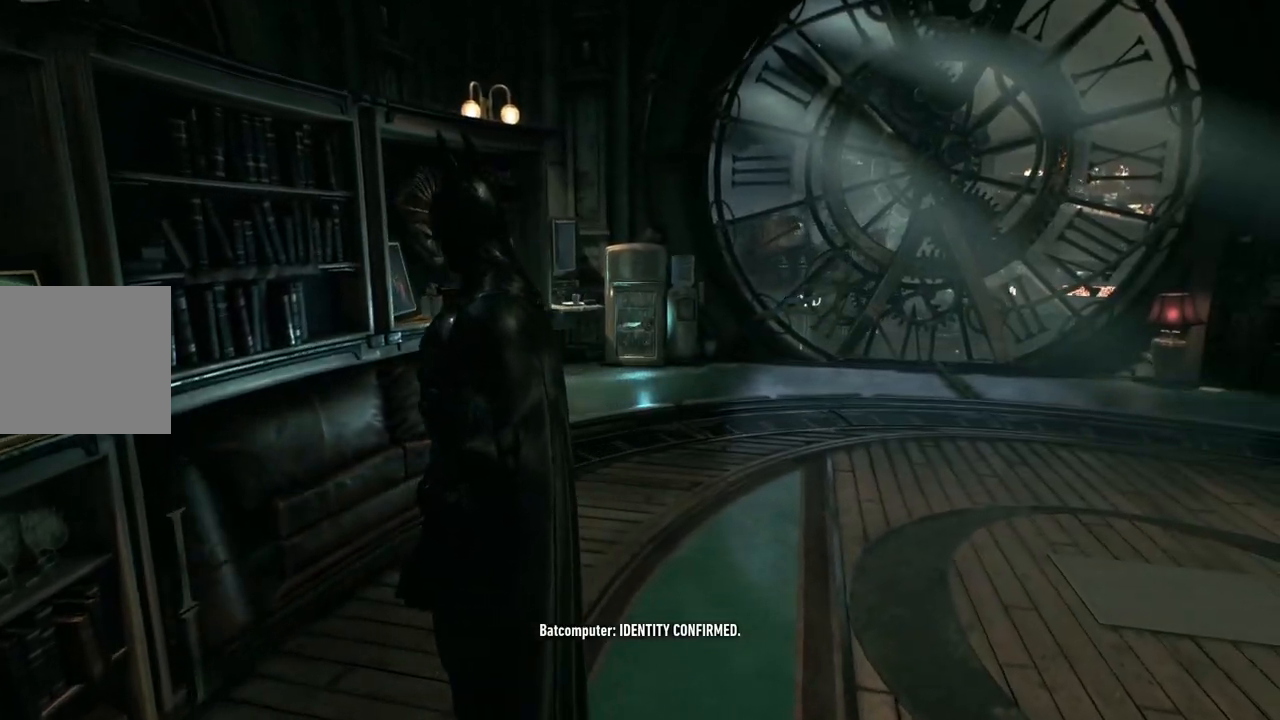
{"buttons": [], "left_stick": "center", "right_stick": "right", "events": [[383, "right_stick", "right"]]}
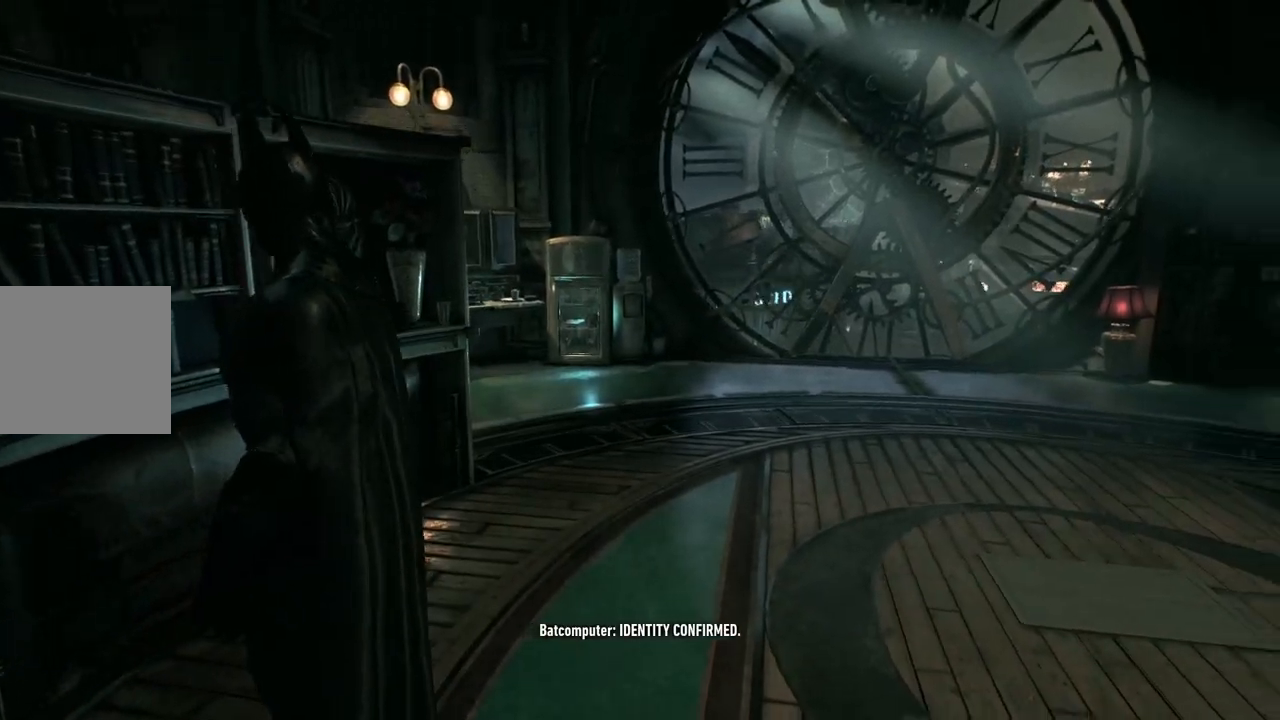
{"buttons": [], "left_stick": "right", "right_stick": "center", "events": [[150, "left_stick", "right"], [350, "right_stick", "center"]]}
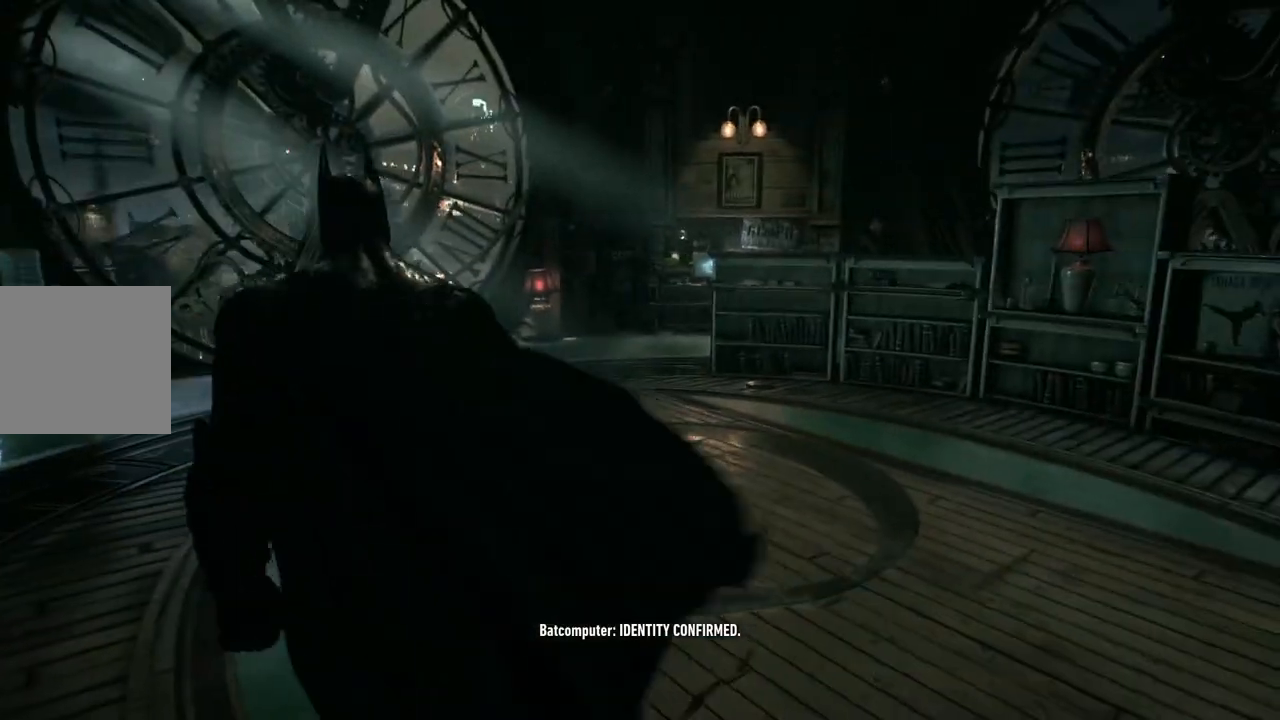
{"buttons": [], "left_stick": "right", "right_stick": "center", "events": []}
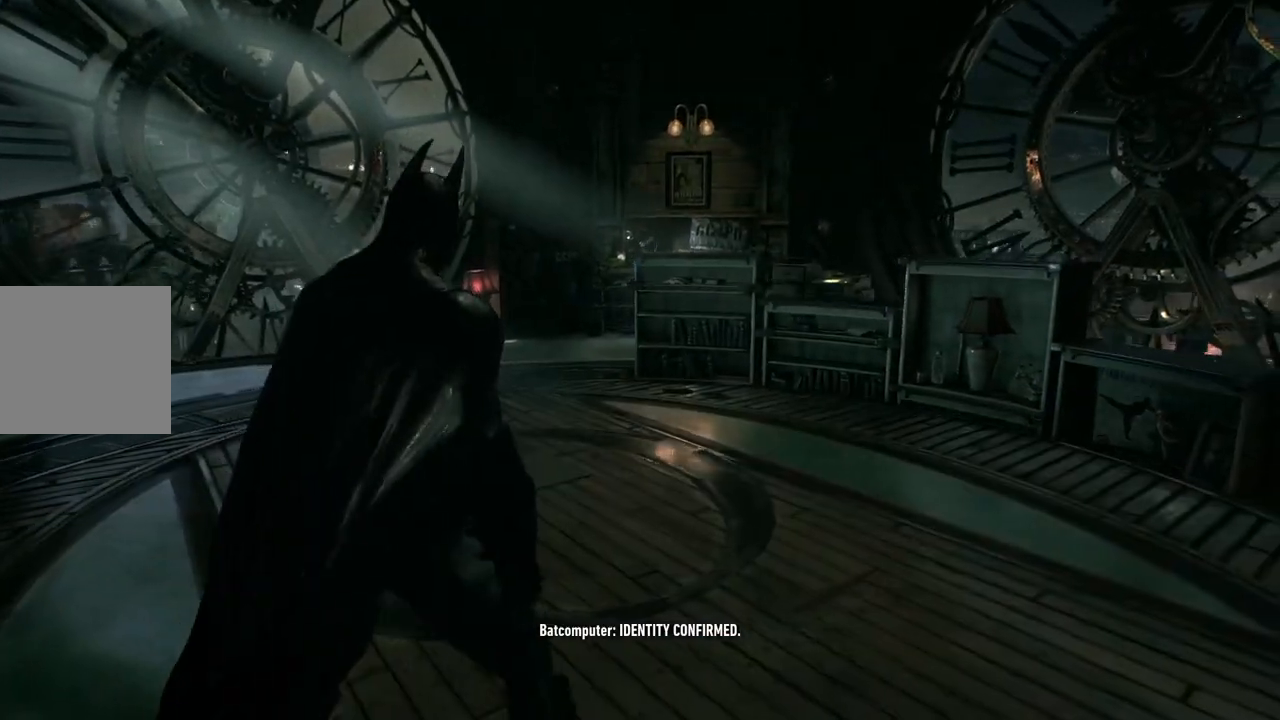
{"buttons": [], "left_stick": "up-right", "right_stick": "center", "events": [[133, "right_stick", "right"], [383, "right_stick", "center"], [433, "left_stick", "up-right"]]}
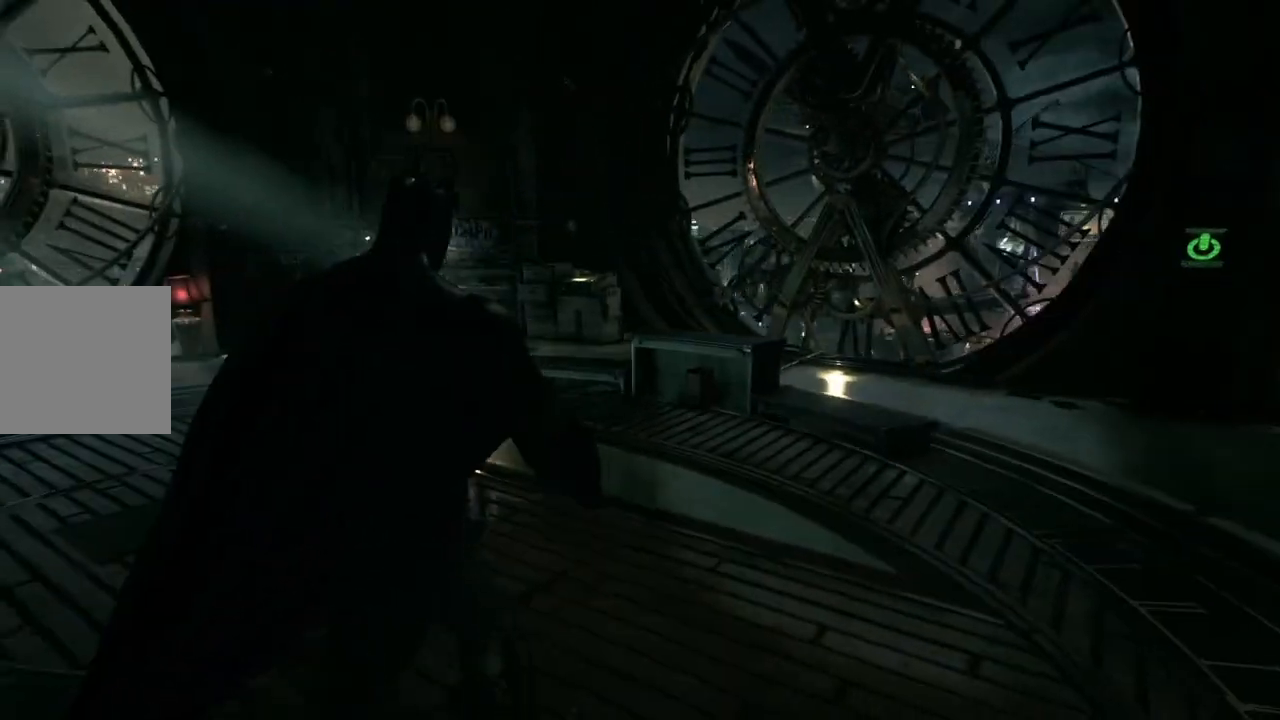
{"buttons": [], "left_stick": "up-right", "right_stick": "center", "events": [[217, "right_stick", "right"], [450, "right_stick", "center"]]}
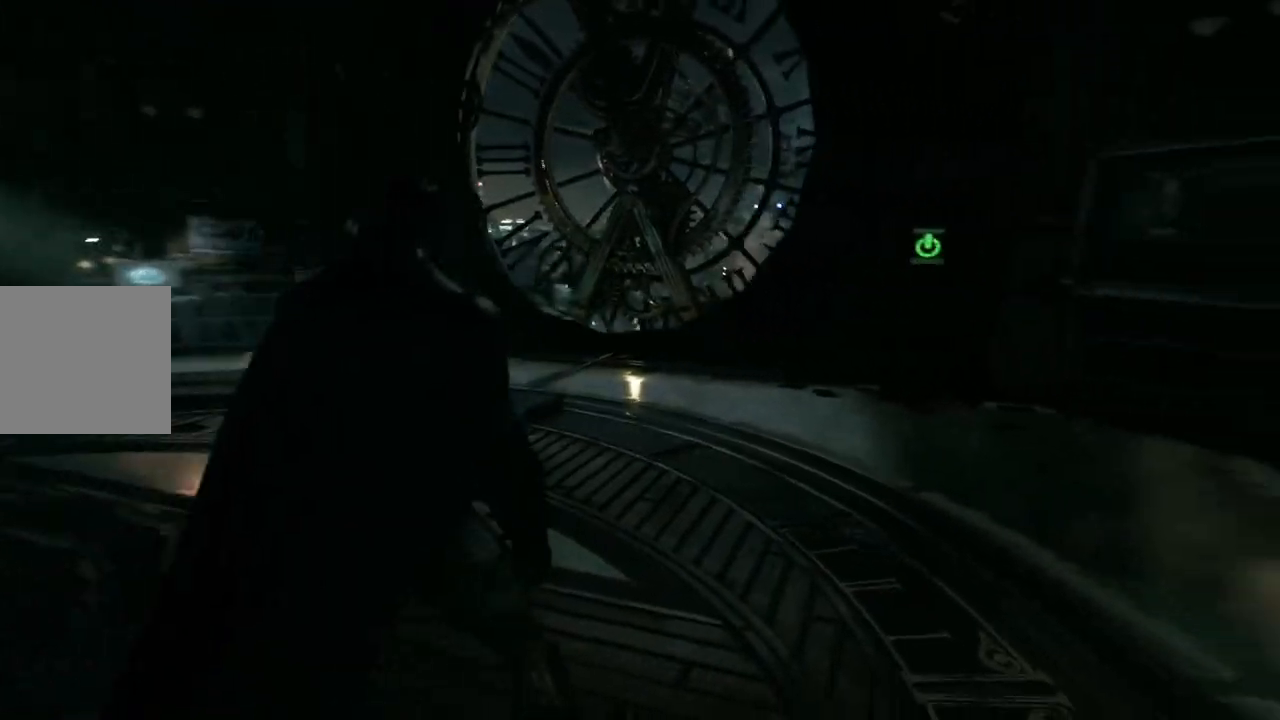
{"buttons": [], "left_stick": "center", "right_stick": "center", "events": [[117, "left_stick", "center"]]}
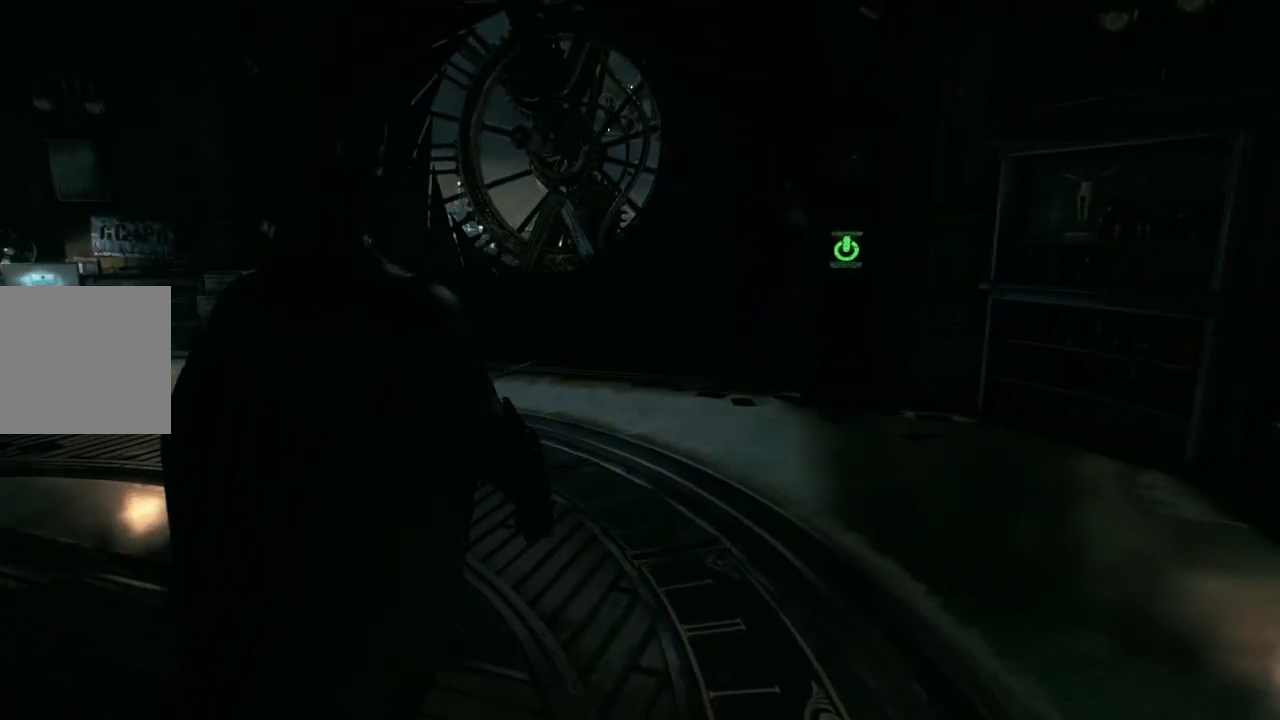
{"buttons": [], "left_stick": "center", "right_stick": "up-left", "events": [[383, "right_stick", "up-left"]]}
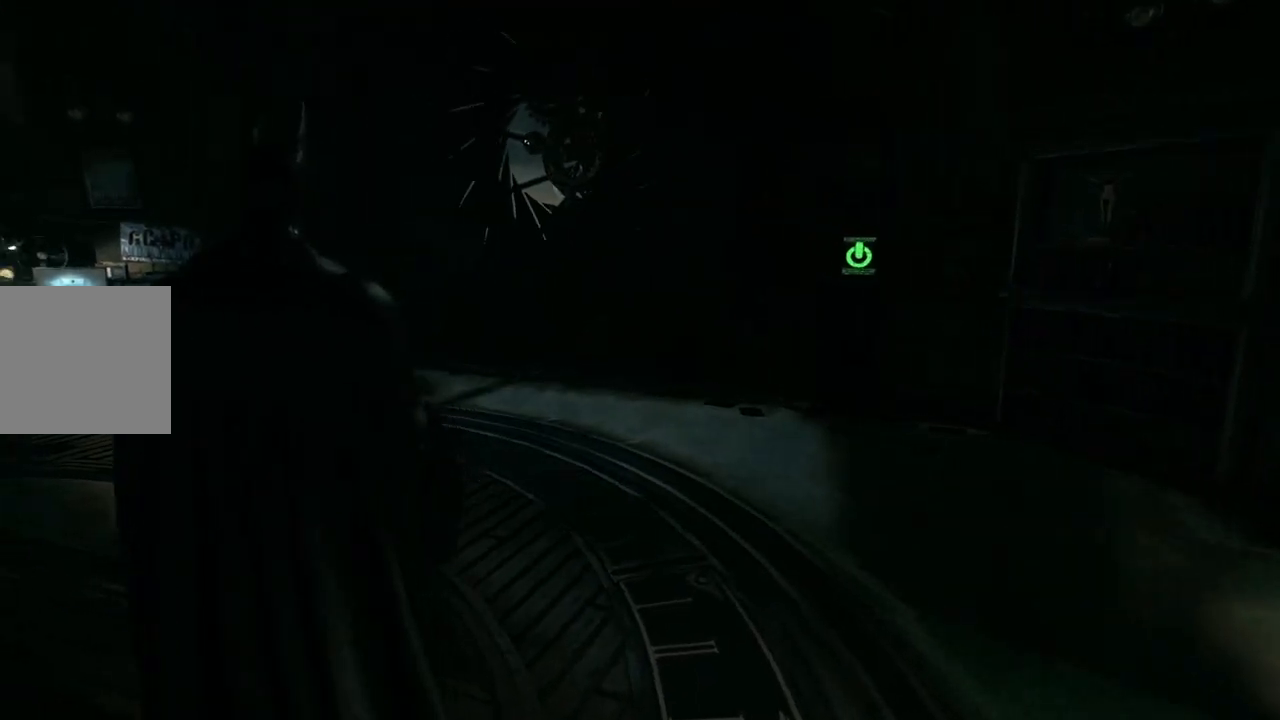
{"buttons": [], "left_stick": "center", "right_stick": "left", "events": [[217, "right_stick", "left"]]}
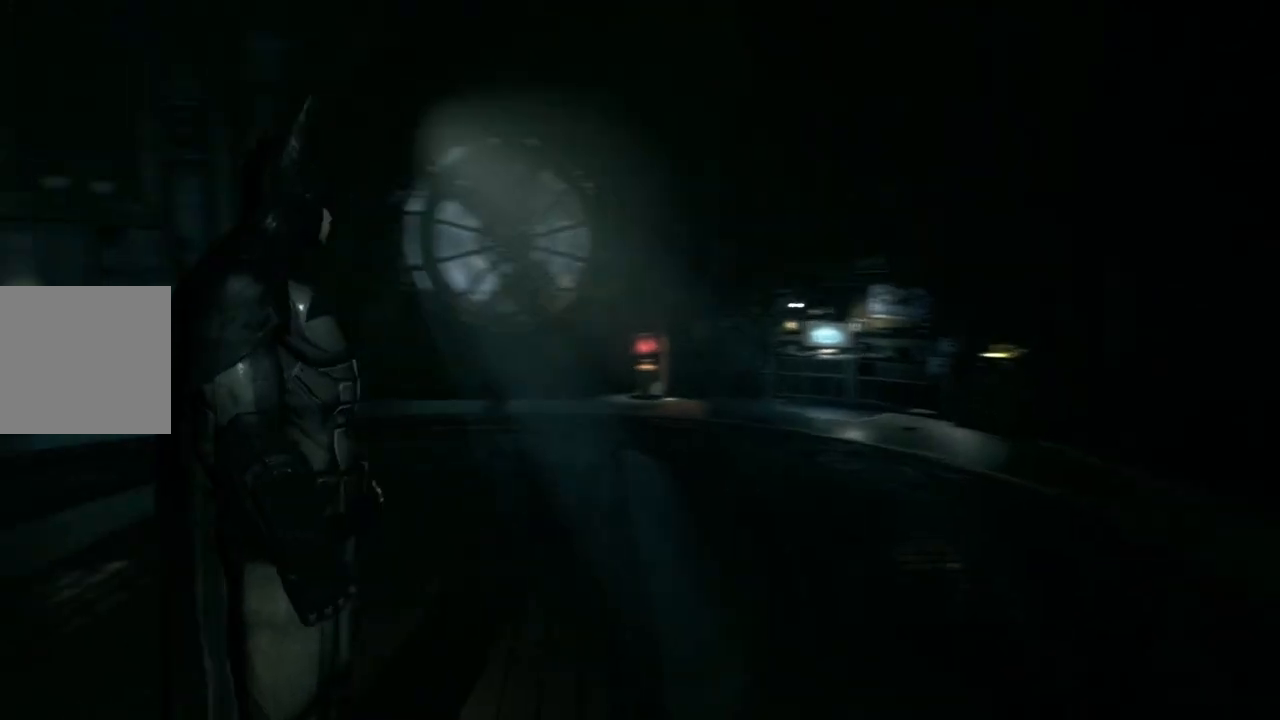
{"buttons": [], "left_stick": "up", "right_stick": "center", "events": [[217, "right_stick", "center"], [350, "left_stick", "up"]]}
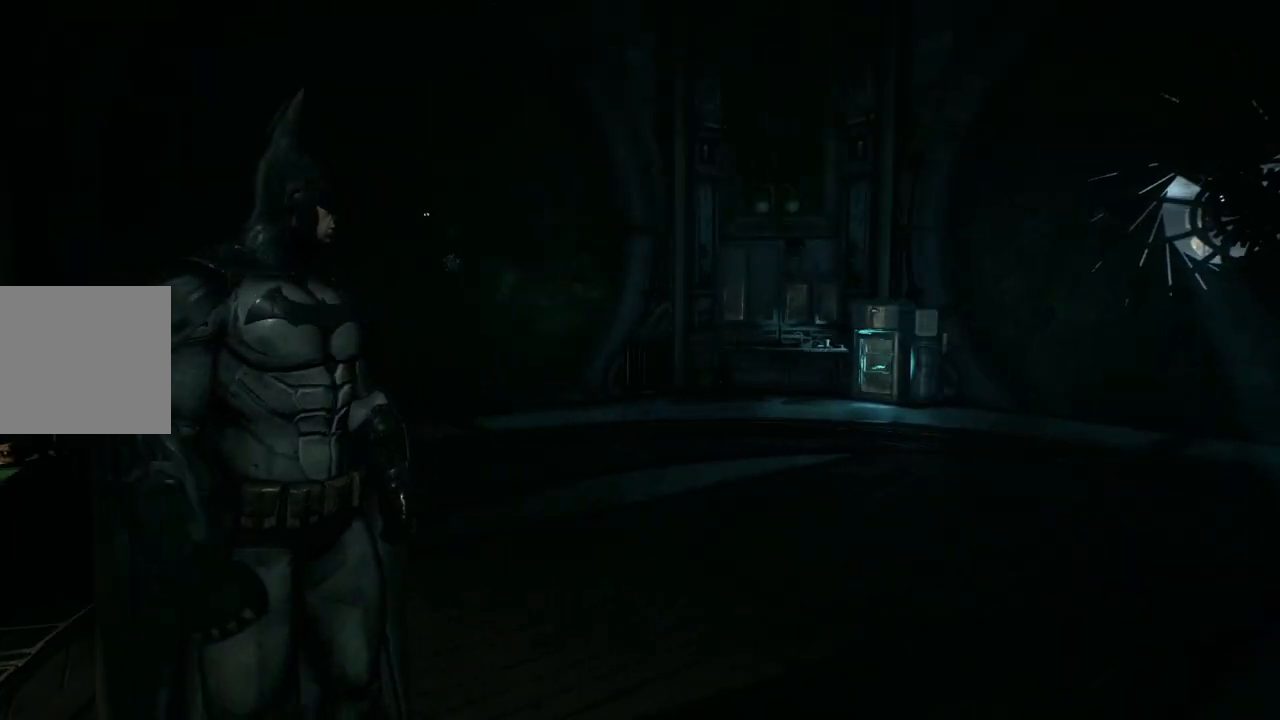
{"buttons": [], "left_stick": "center", "right_stick": "right", "events": [[83, "left_stick", "up-right"], [350, "right_stick", "right"], [367, "left_stick", "center"]]}
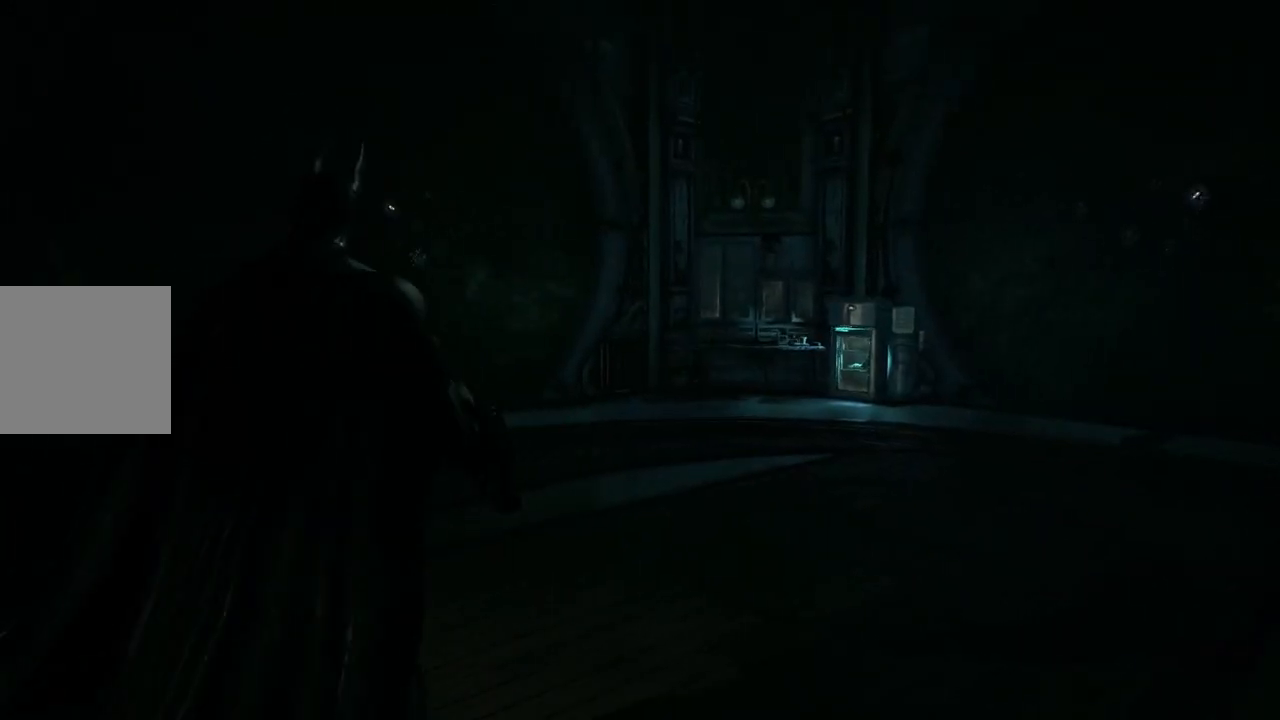
{"buttons": [], "left_stick": "center", "right_stick": "center", "events": [[483, "right_stick", "center"]]}
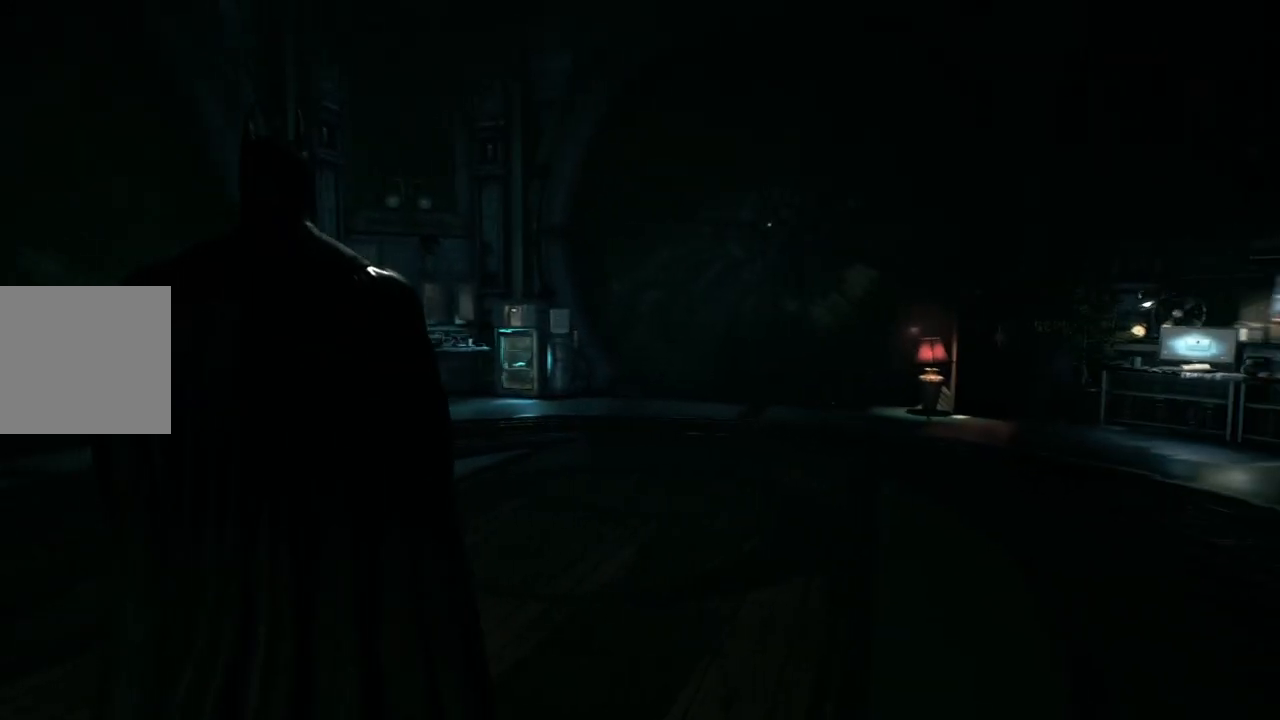
{"buttons": [], "left_stick": "up-right", "right_stick": "center", "events": [[433, "left_stick", "up-right"]]}
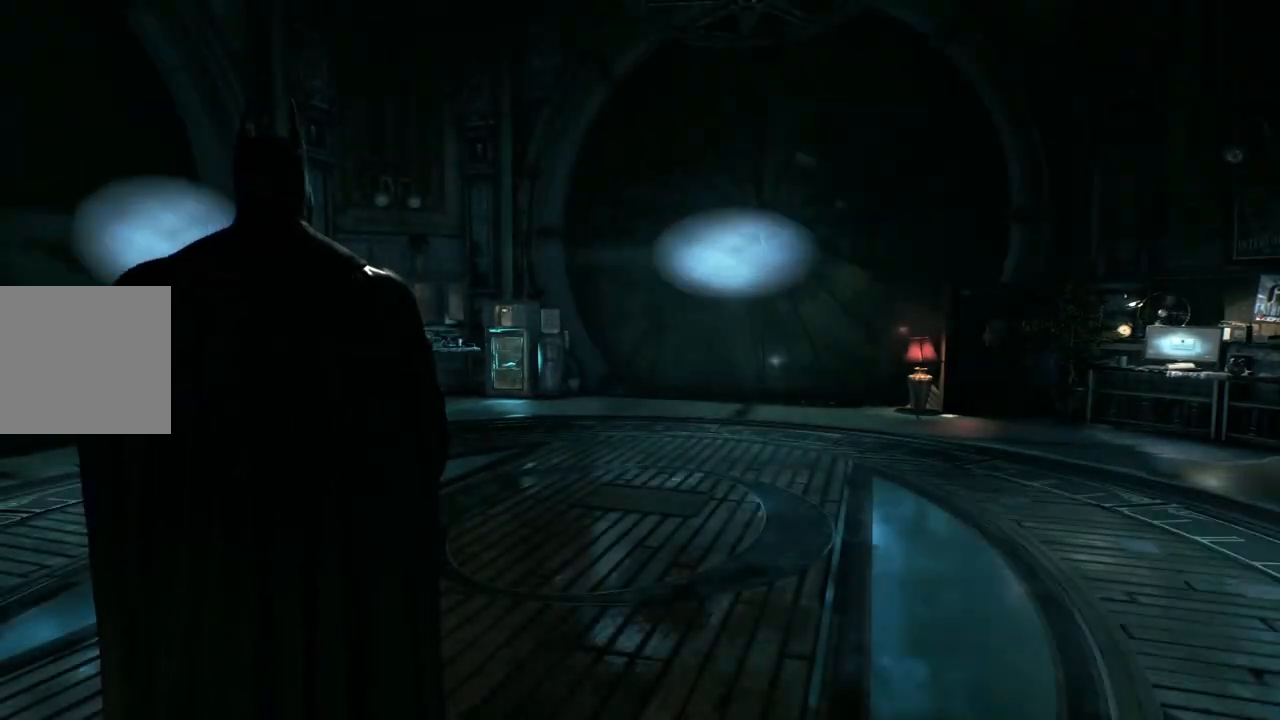
{"buttons": [], "left_stick": "up", "right_stick": "center", "events": [[100, "left_stick", "center"], [417, "left_stick", "up"]]}
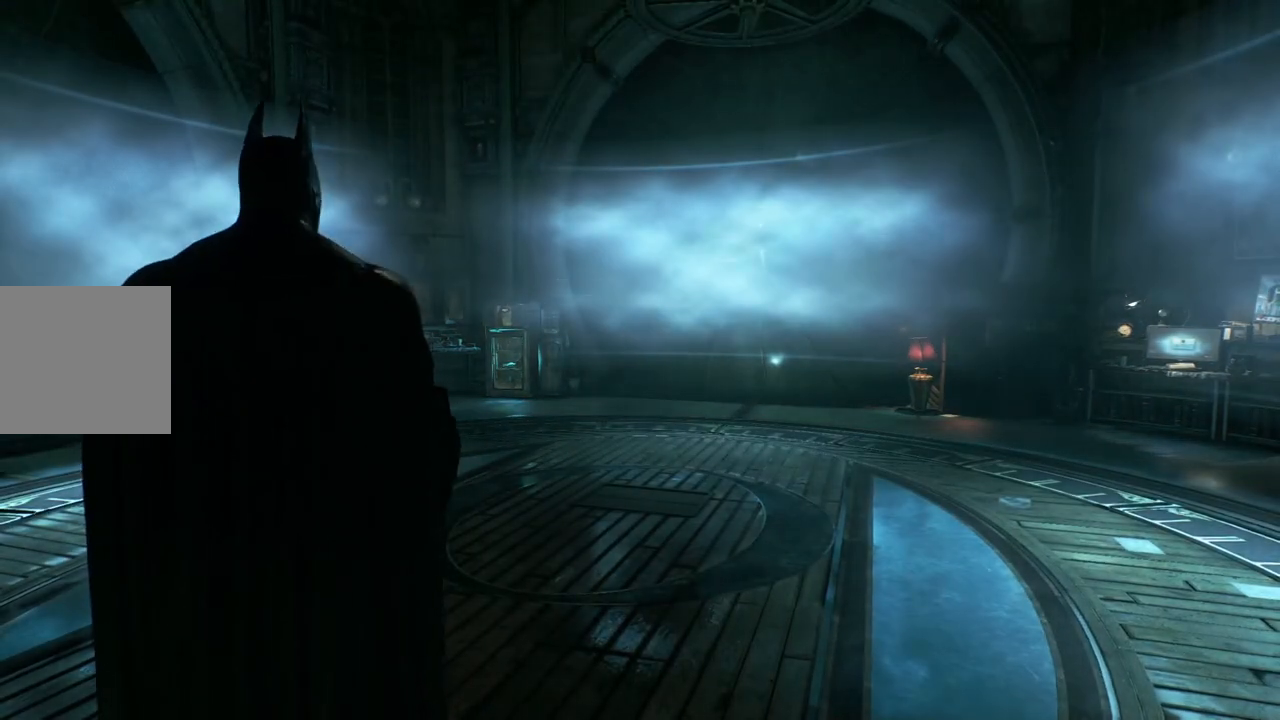
{"buttons": [], "left_stick": "up", "right_stick": "center", "events": []}
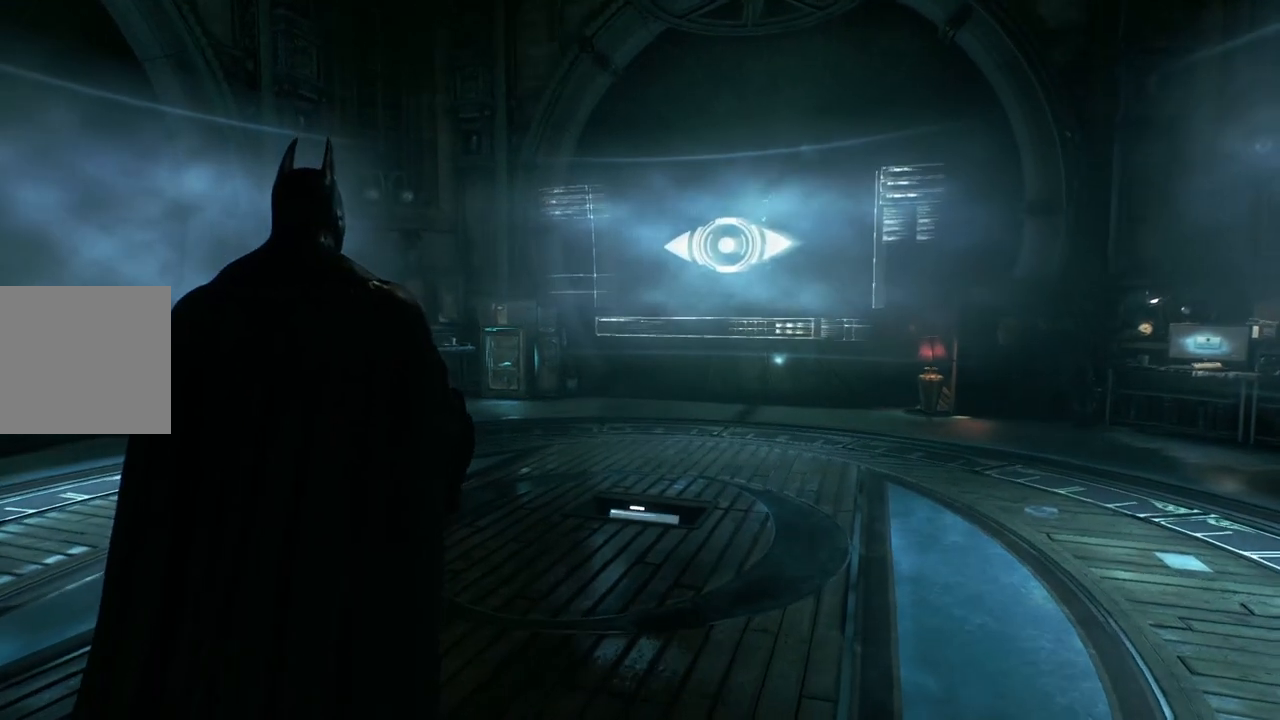
{"buttons": [], "left_stick": "up", "right_stick": "center", "events": []}
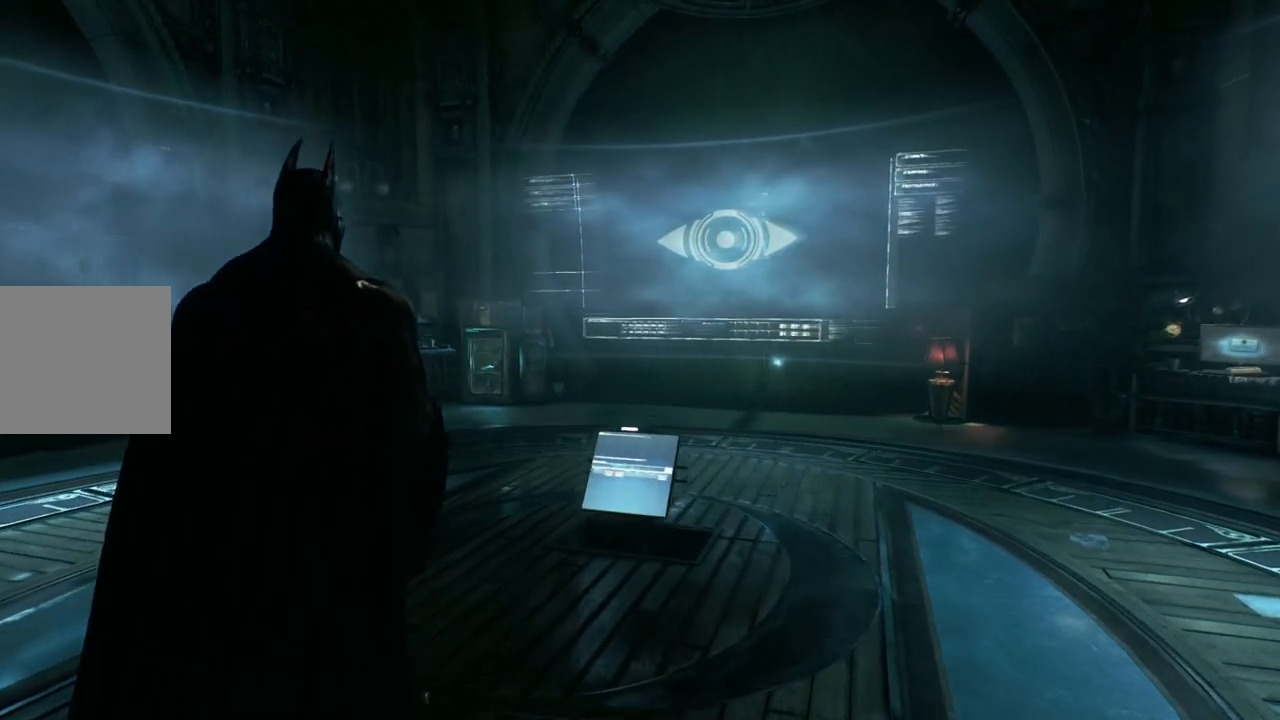
{"buttons": [], "left_stick": "up", "right_stick": "right", "events": [[267, "right_stick", "right"]]}
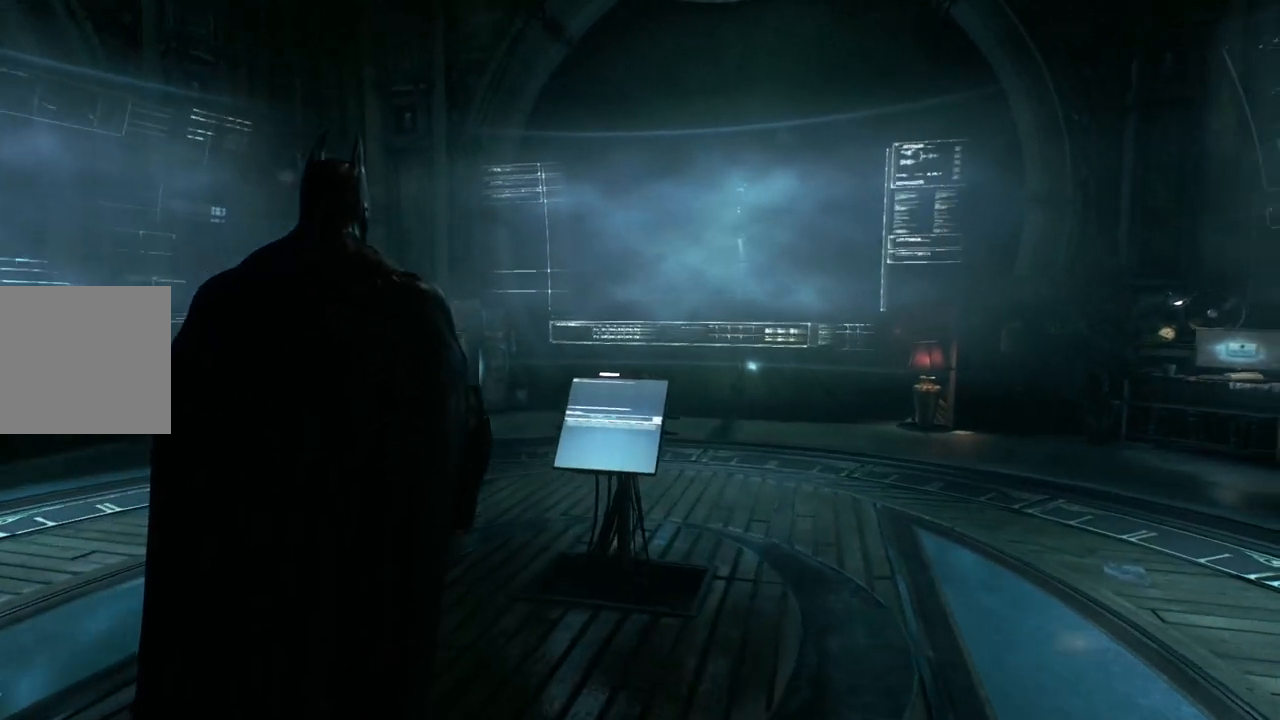
{"buttons": [], "left_stick": "up", "right_stick": "center", "events": [[350, "right_stick", "center"]]}
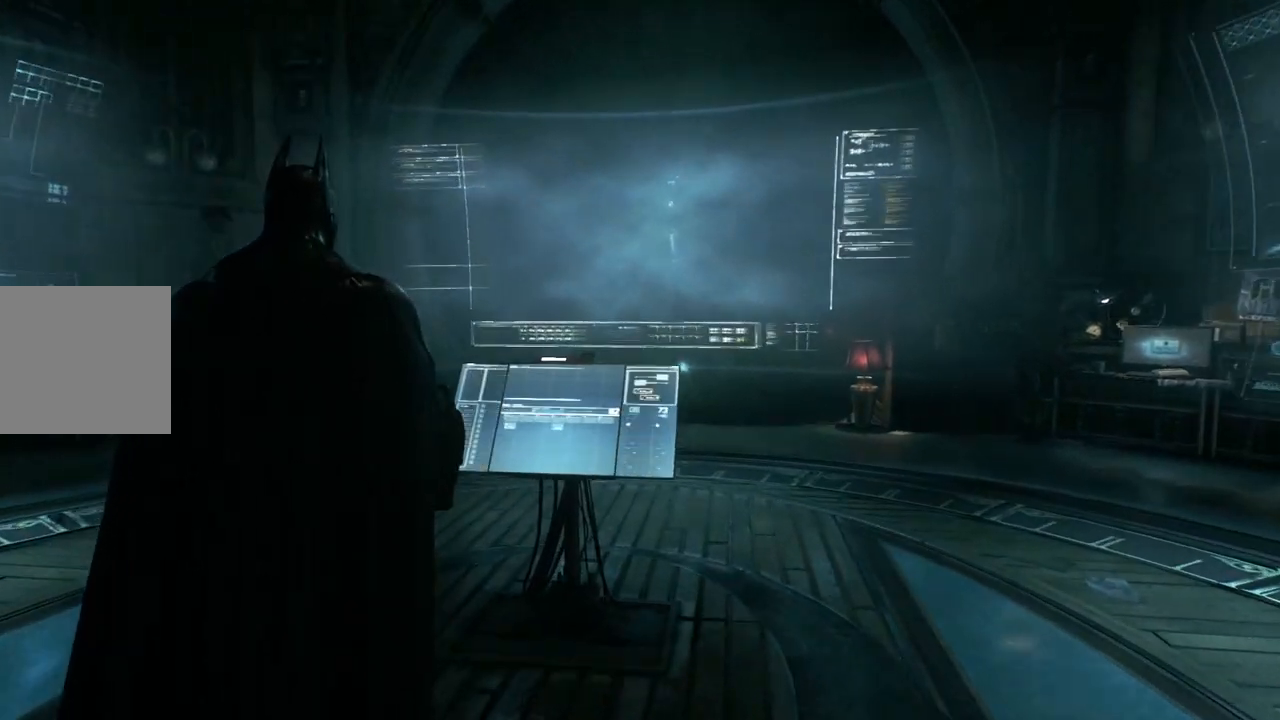
{"buttons": [], "left_stick": "up-right", "right_stick": "center", "events": [[167, "left_stick", "up-right"]]}
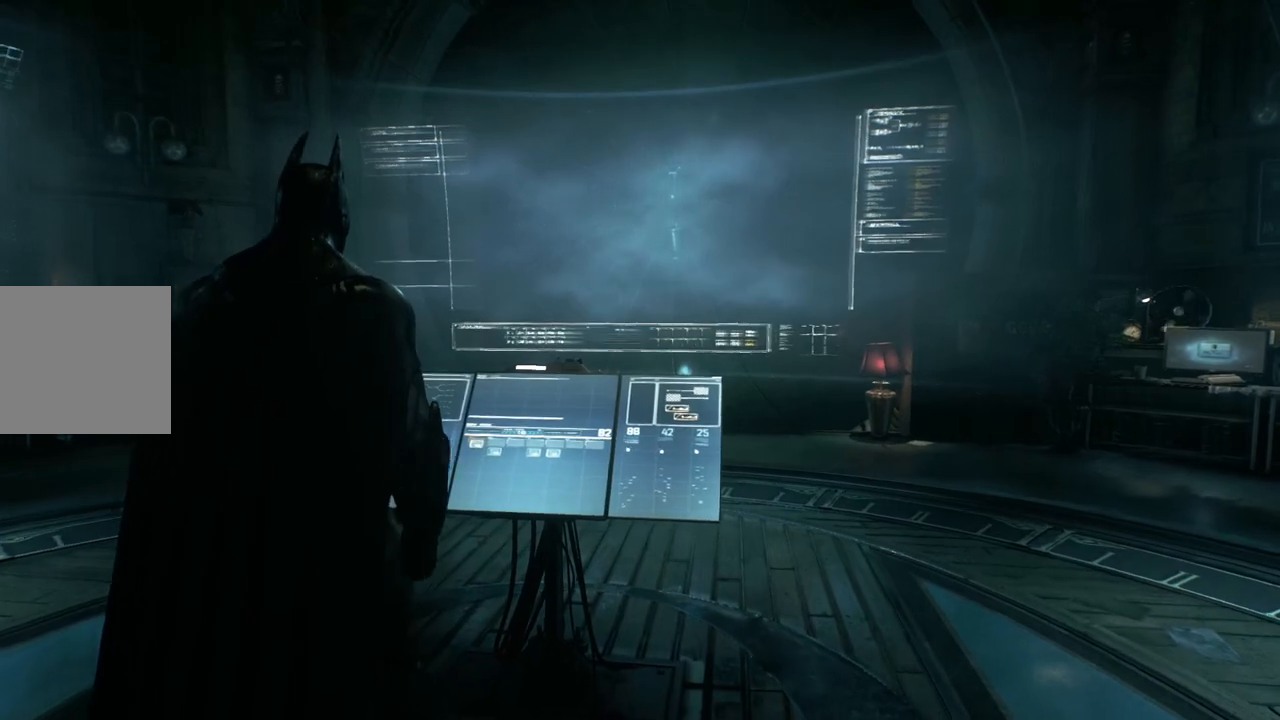
{"buttons": [], "left_stick": "center", "right_stick": "center", "events": [[117, "left_stick", "center"]]}
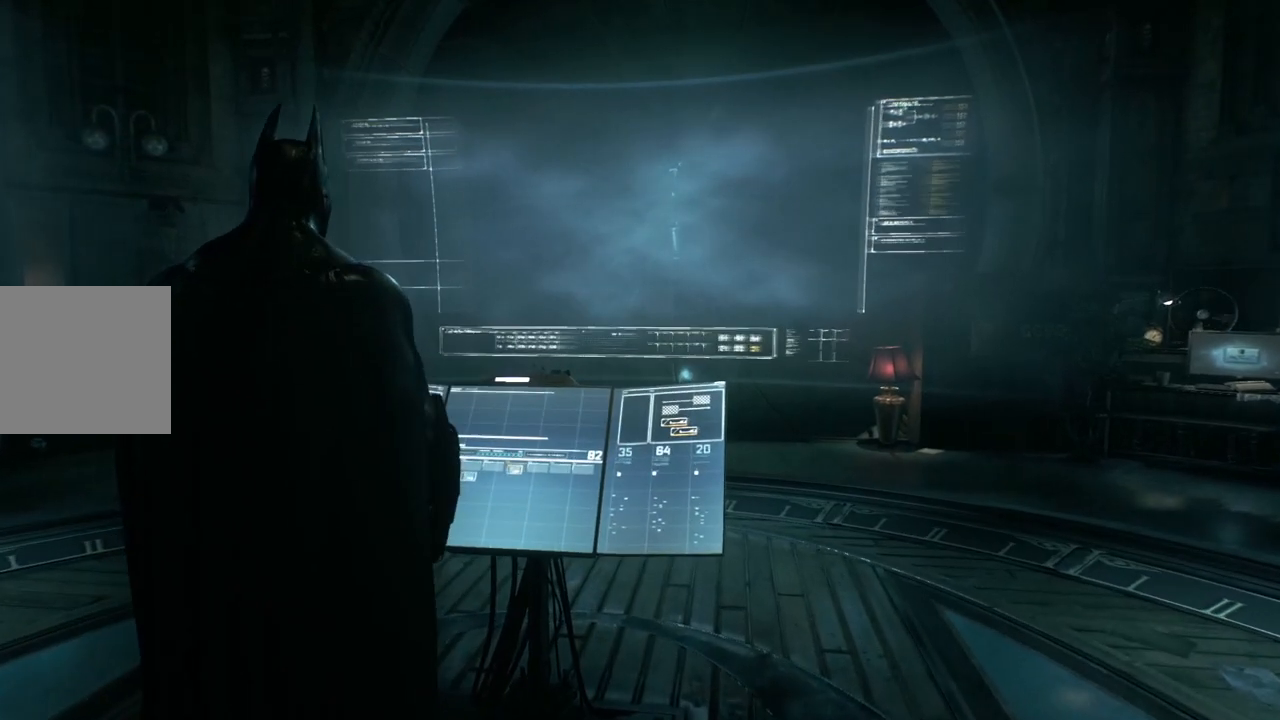
{"buttons": [], "left_stick": "center", "right_stick": "down-left", "events": [[383, "right_stick", "down-left"]]}
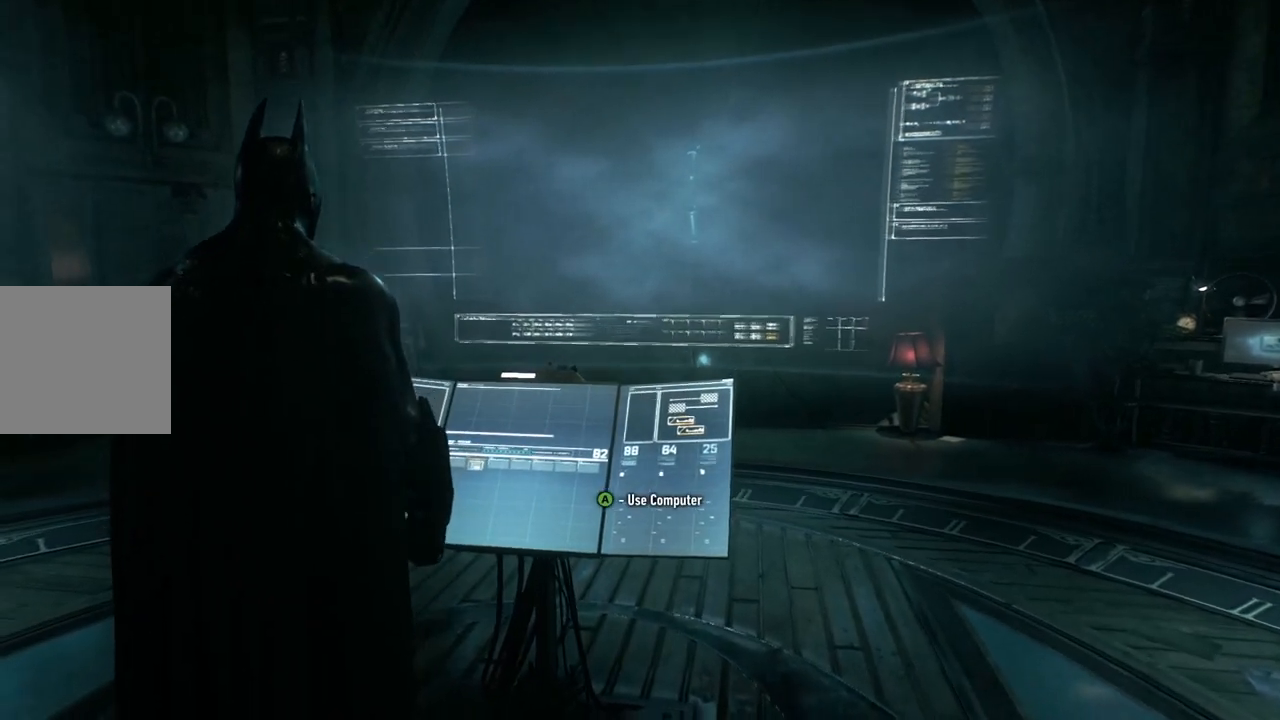
{"buttons": [], "left_stick": "center", "right_stick": "center", "events": [[133, "right_stick", "center"], [250, "A", "down"], [433, "A", "up"]]}
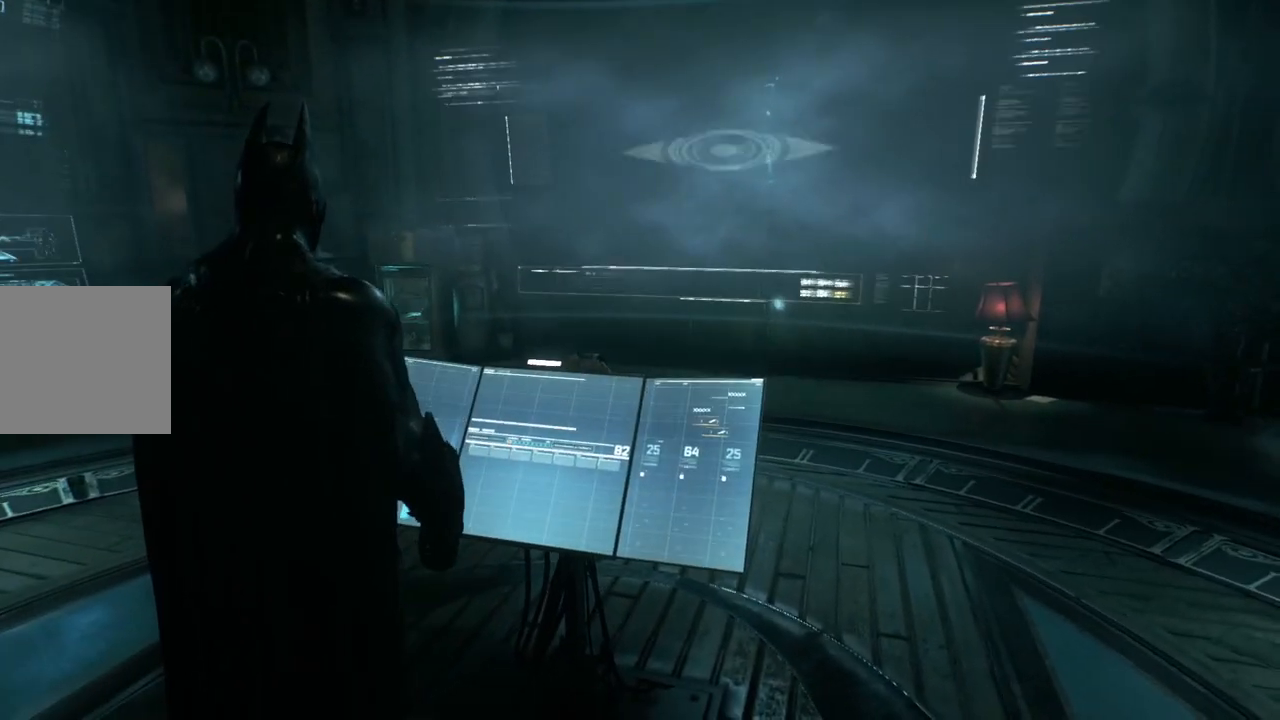
{"buttons": [], "left_stick": "center", "right_stick": "center", "events": []}
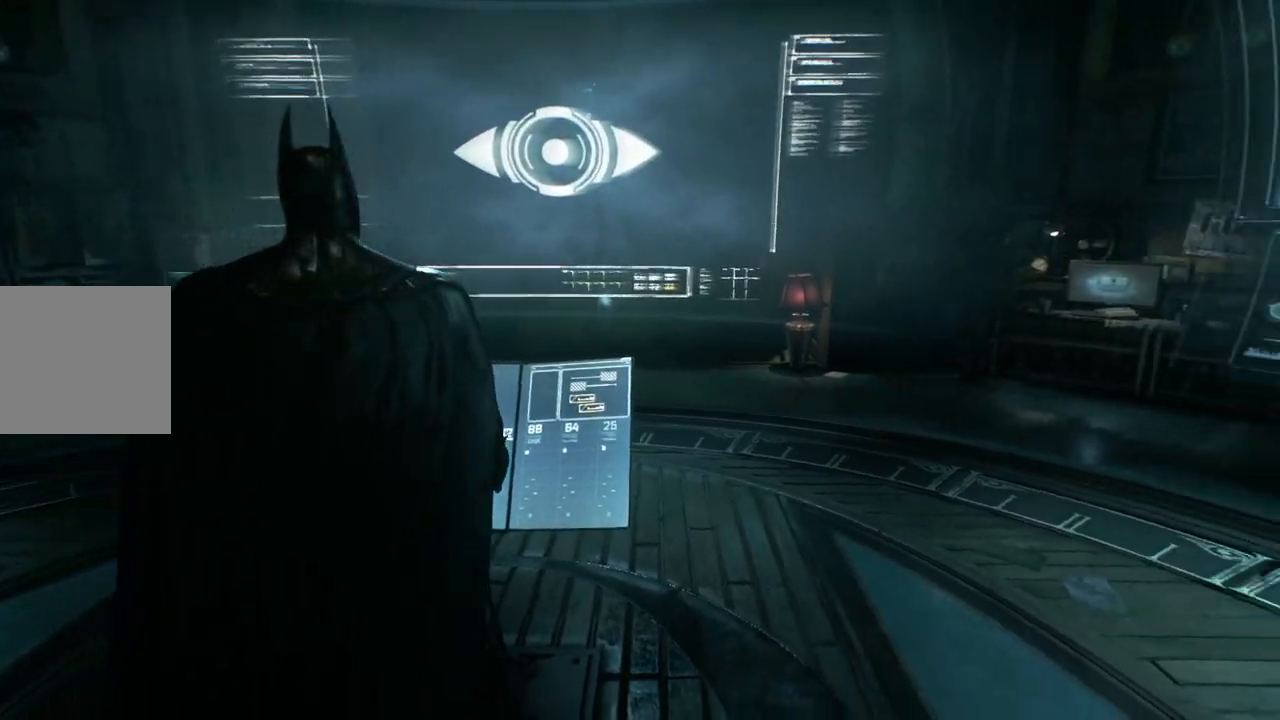
{"buttons": [], "left_stick": "center", "right_stick": "center", "events": []}
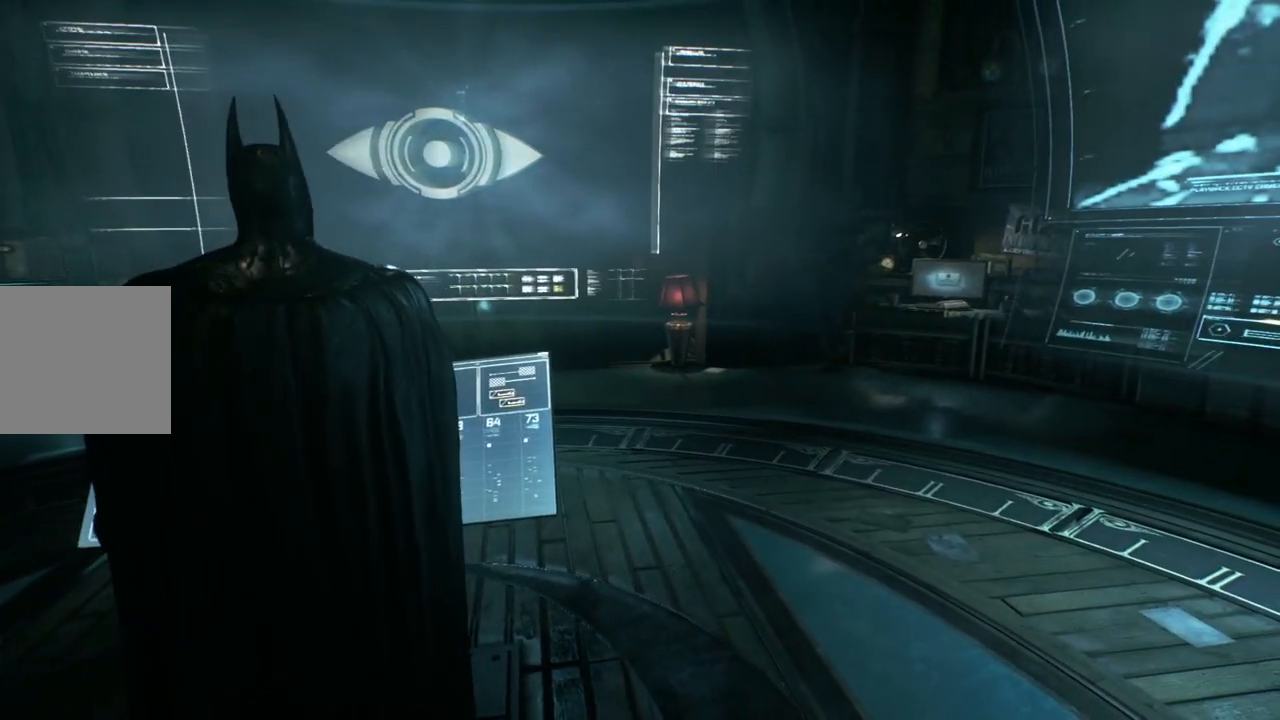
{"buttons": [], "left_stick": "center", "right_stick": "center", "events": []}
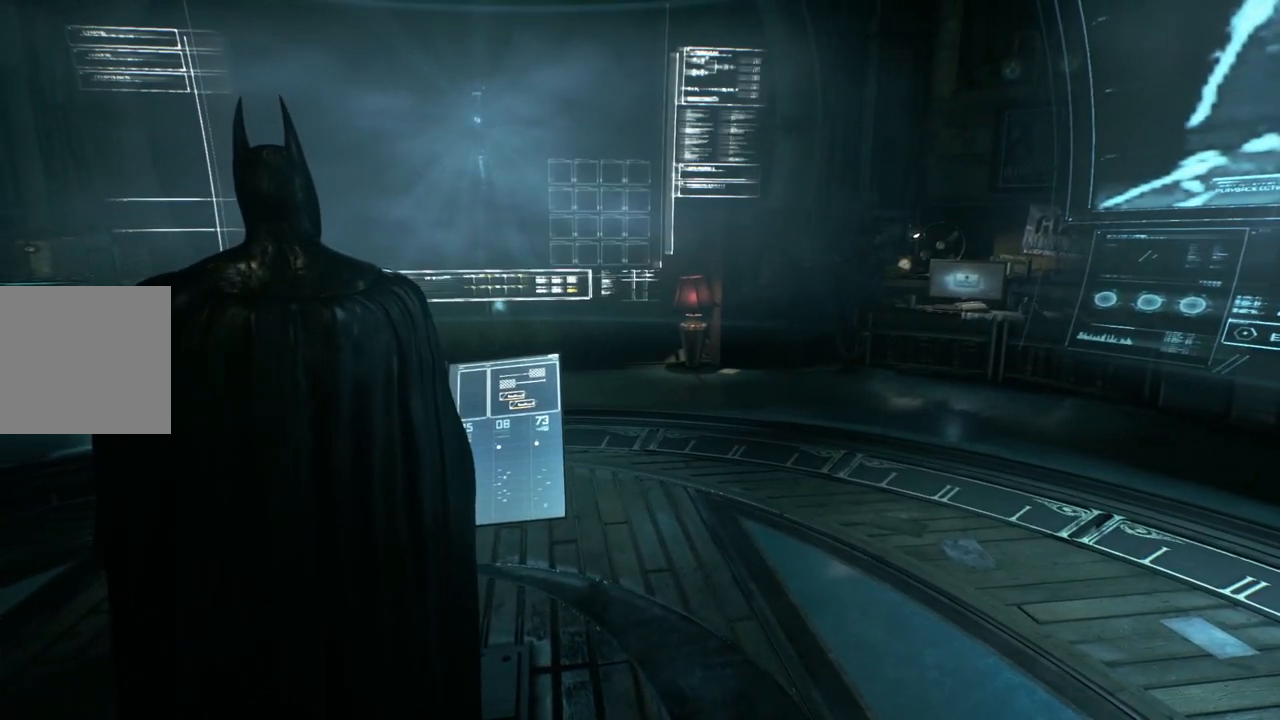
{"buttons": [], "left_stick": "center", "right_stick": "center", "events": [[83, "right_stick", "right"], [417, "right_stick", "center"]]}